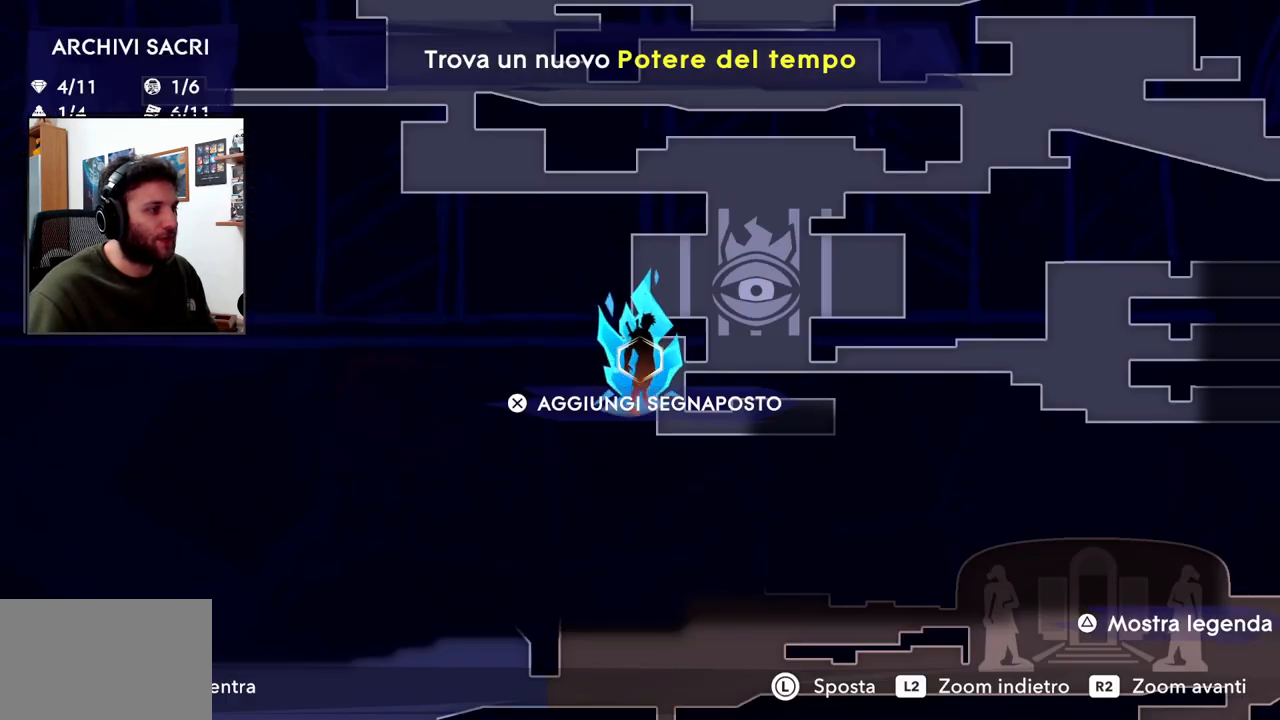
Gameplay with a controller (PlayStation layout); each line is a JSON object with the inputs held at the frame after it (dt_ms = milliseconds from this image to that frame). "events" lists button and stick changes between this image and that frame as [ms after this image, input, new state], when the widget could be followed in between. Not read: TOUCHPAD.
{"dt_ms": 1000, "buttons": [], "left_stick": "center", "right_stick": "center"}
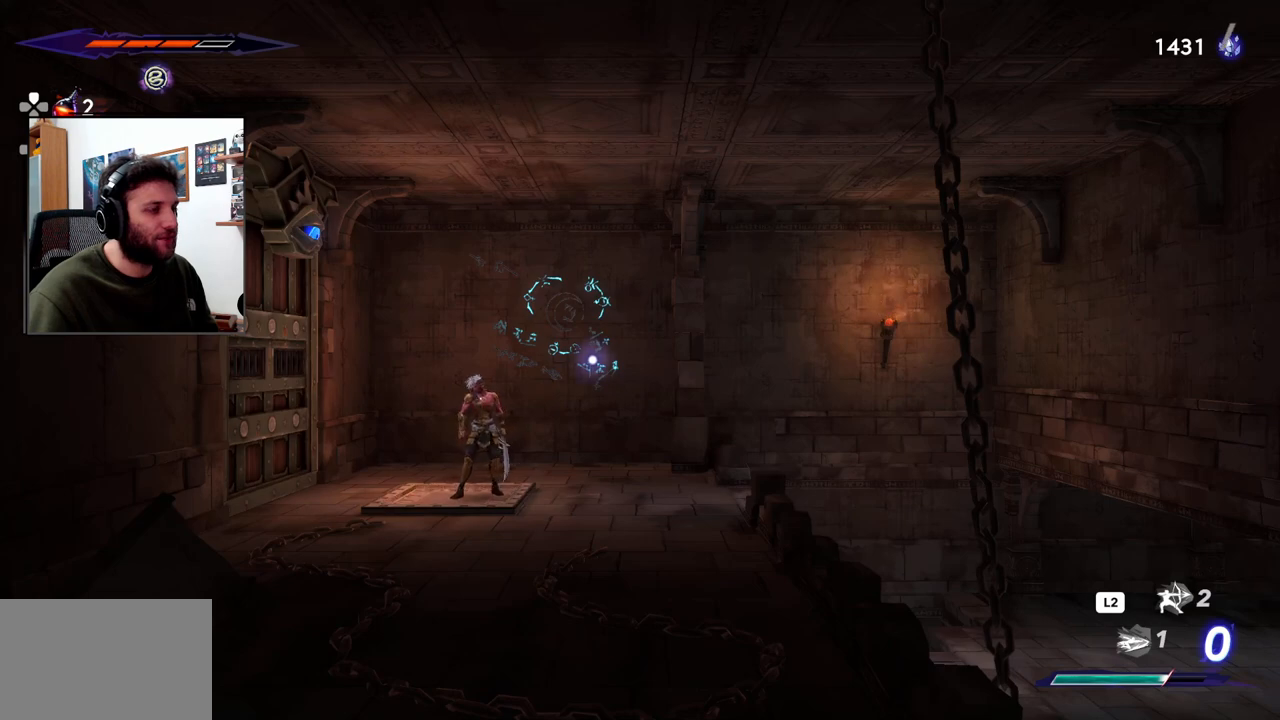
{"dt_ms": 500, "buttons": [], "left_stick": "center", "right_stick": "center", "events": []}
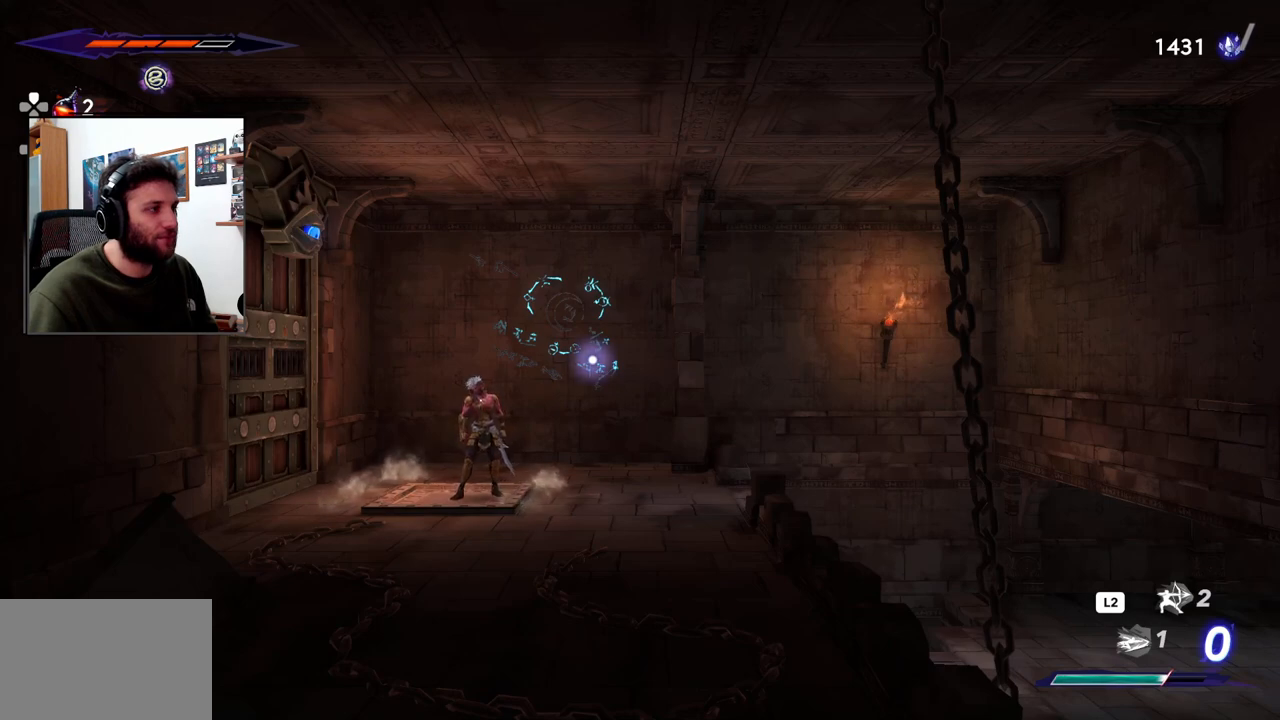
{"dt_ms": 500, "buttons": [], "left_stick": "center", "right_stick": "center", "events": [[333, "left_stick", "left"], [433, "left_stick", "center"]]}
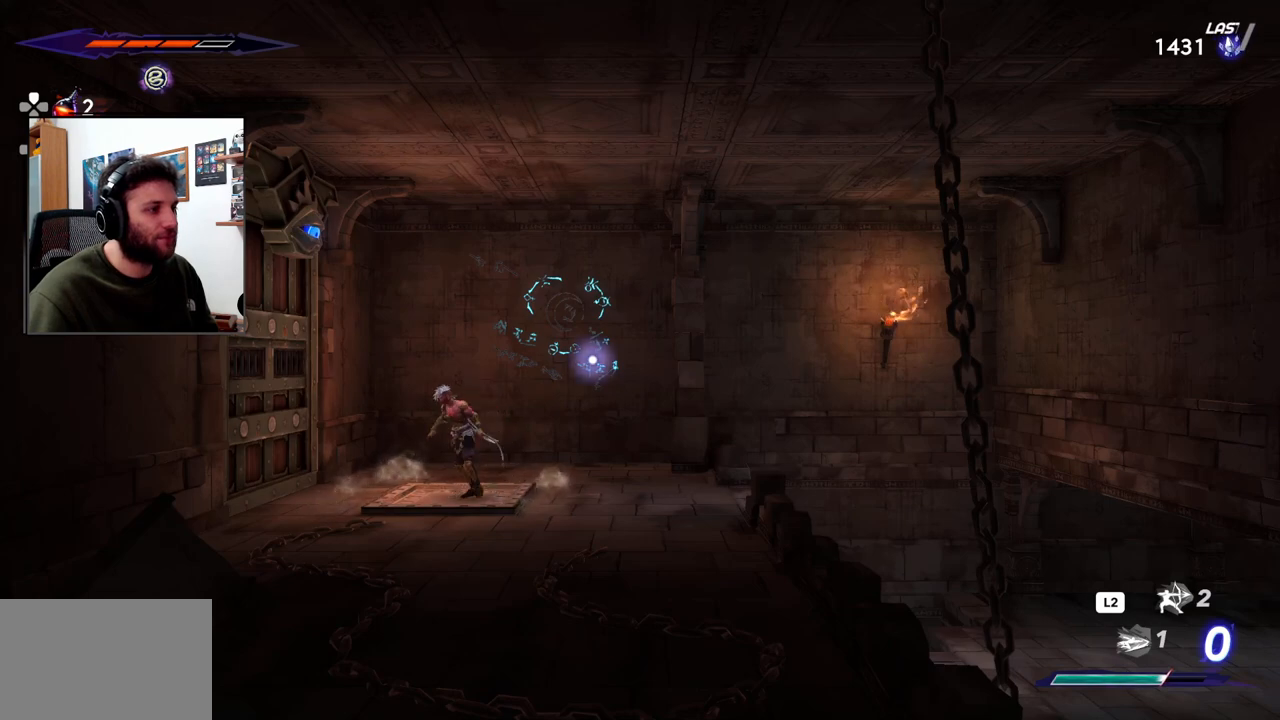
{"dt_ms": 500, "buttons": [], "left_stick": "left", "right_stick": "center", "events": [[400, "left_stick", "left"]]}
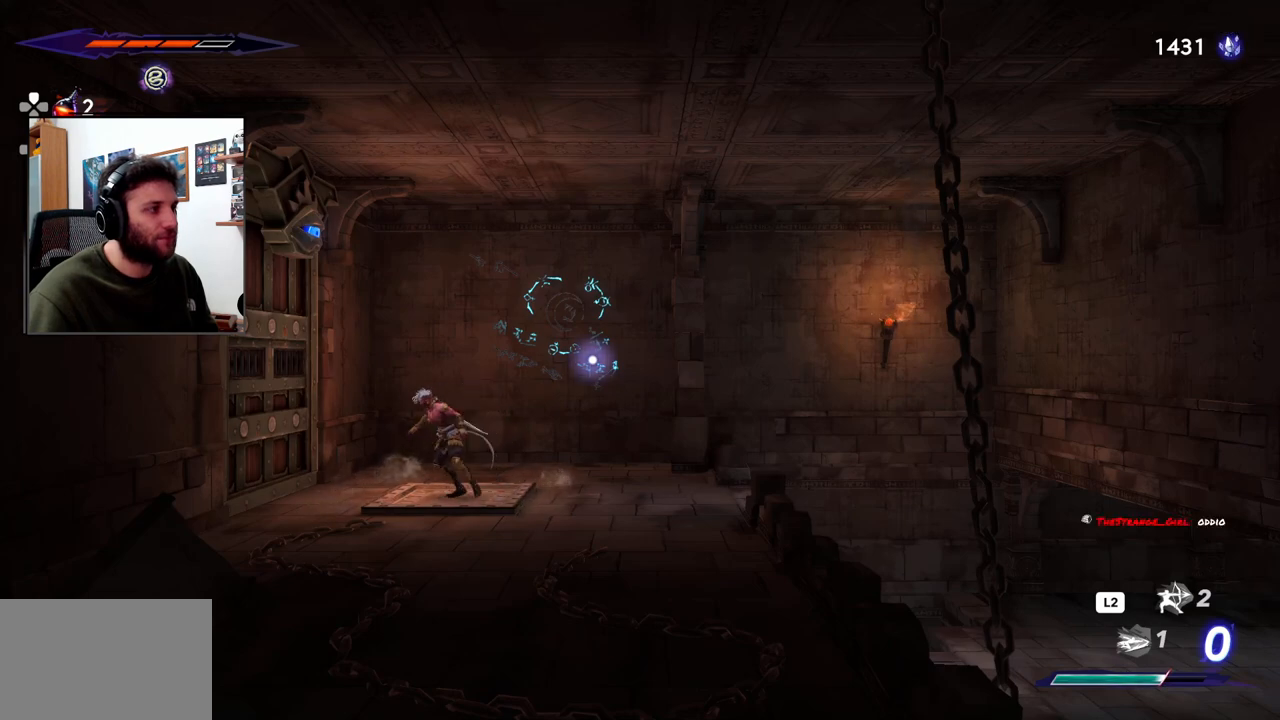
{"dt_ms": 500, "buttons": [], "left_stick": "center", "right_stick": "center", "events": [[17, "left_stick", "center"]]}
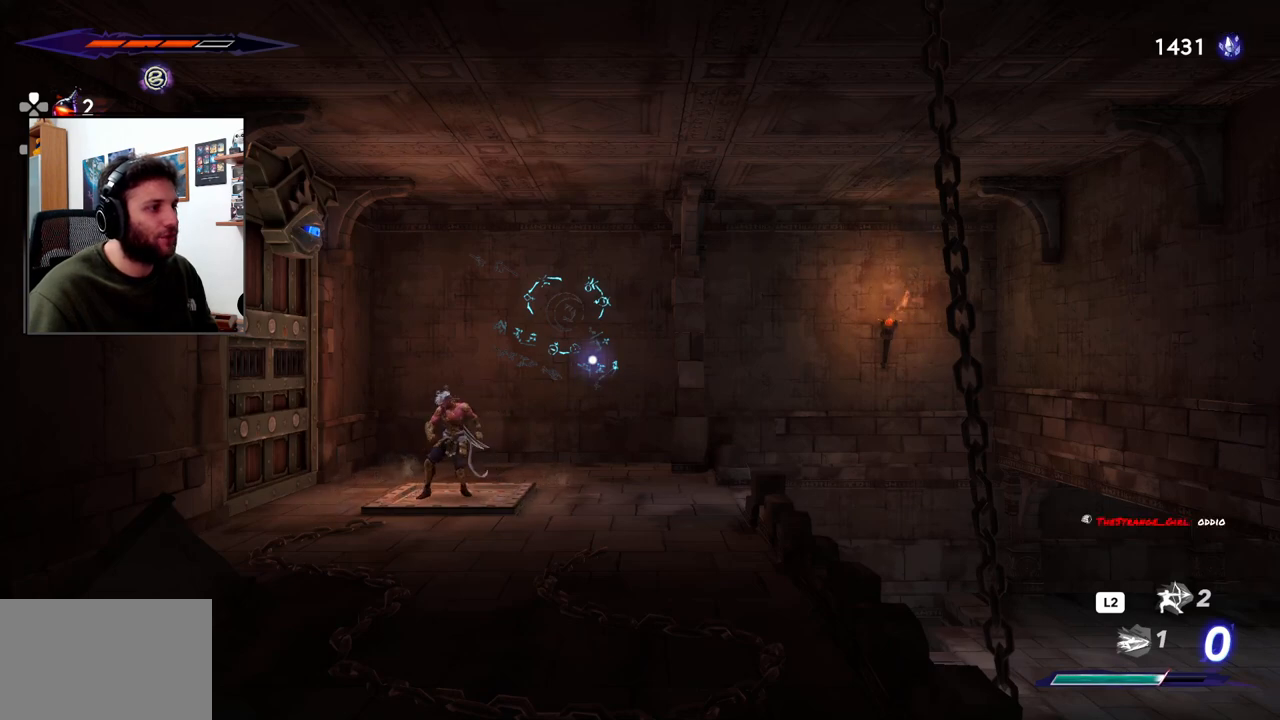
{"dt_ms": 500, "buttons": ["SQUARE"], "left_stick": "left", "right_stick": "center", "events": [[117, "left_stick", "left"], [133, "CROSS", "down"], [350, "SQUARE", "down"], [367, "CROSS", "up"]]}
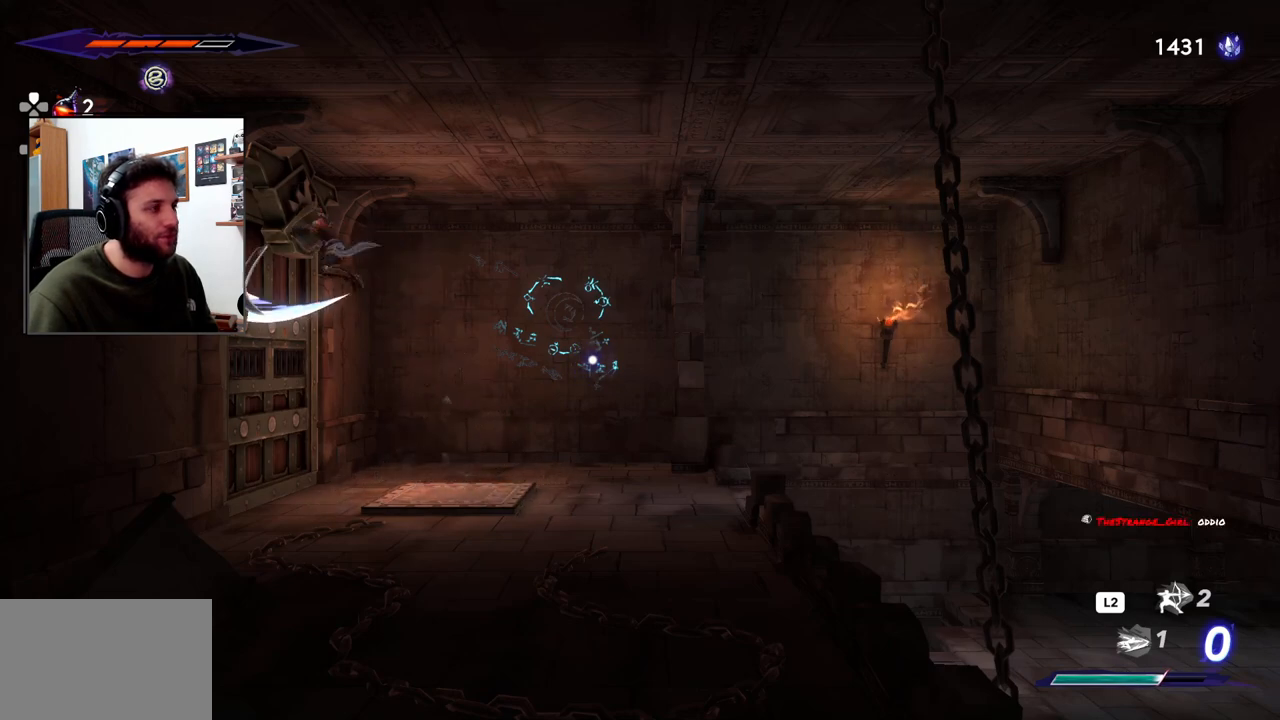
{"dt_ms": 1000, "buttons": [], "left_stick": "left", "right_stick": "center"}
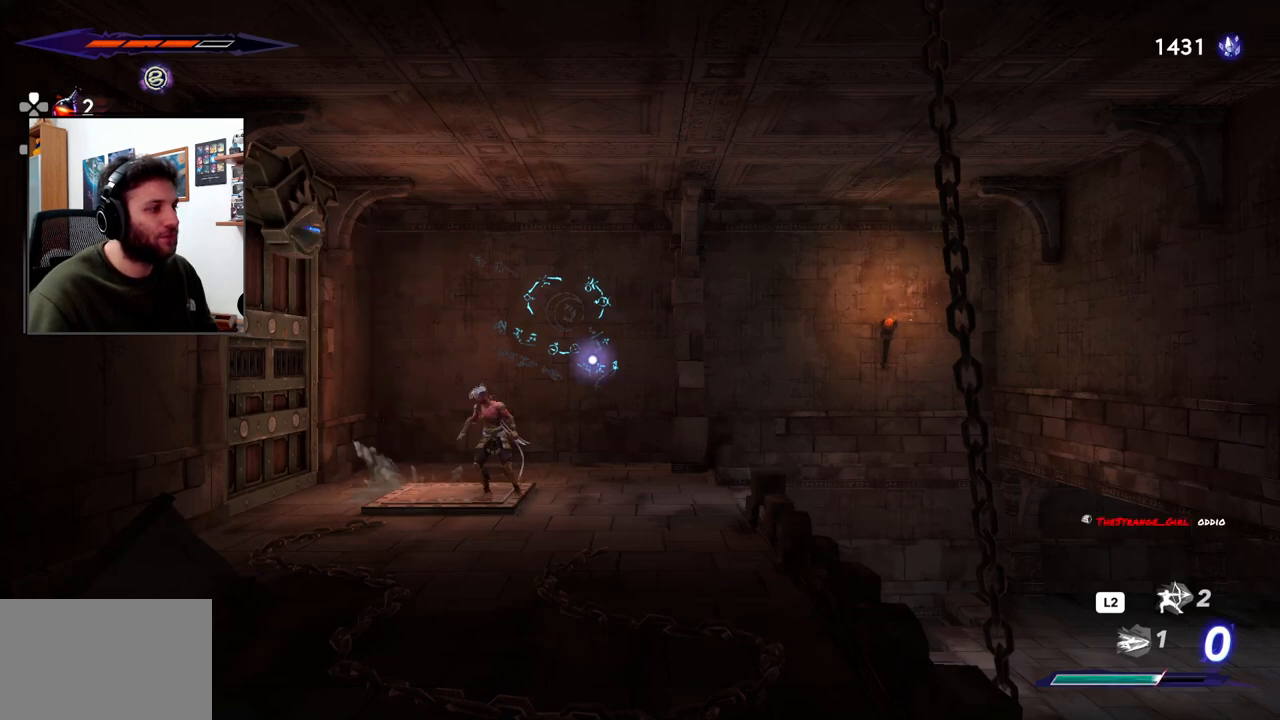
{"dt_ms": 500, "buttons": [], "left_stick": "center", "right_stick": "center", "events": [[83, "left_stick", "center"]]}
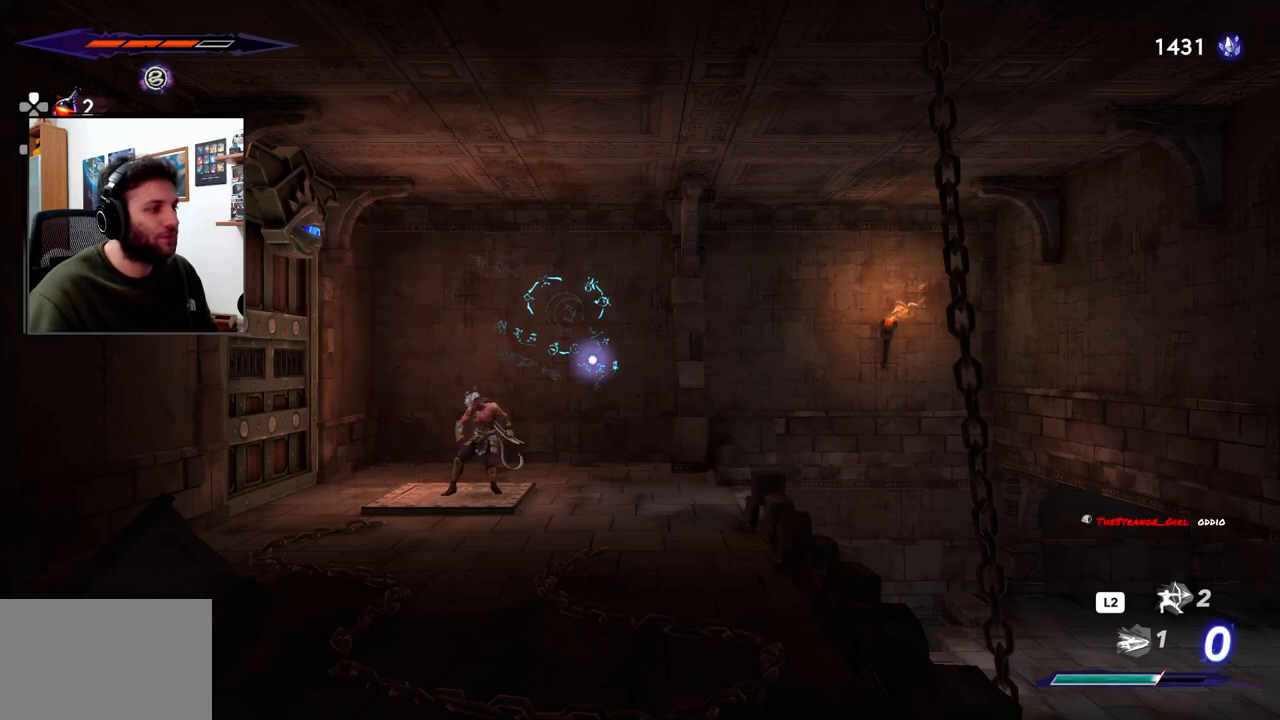
{"dt_ms": 500, "buttons": [], "left_stick": "center", "right_stick": "center", "events": []}
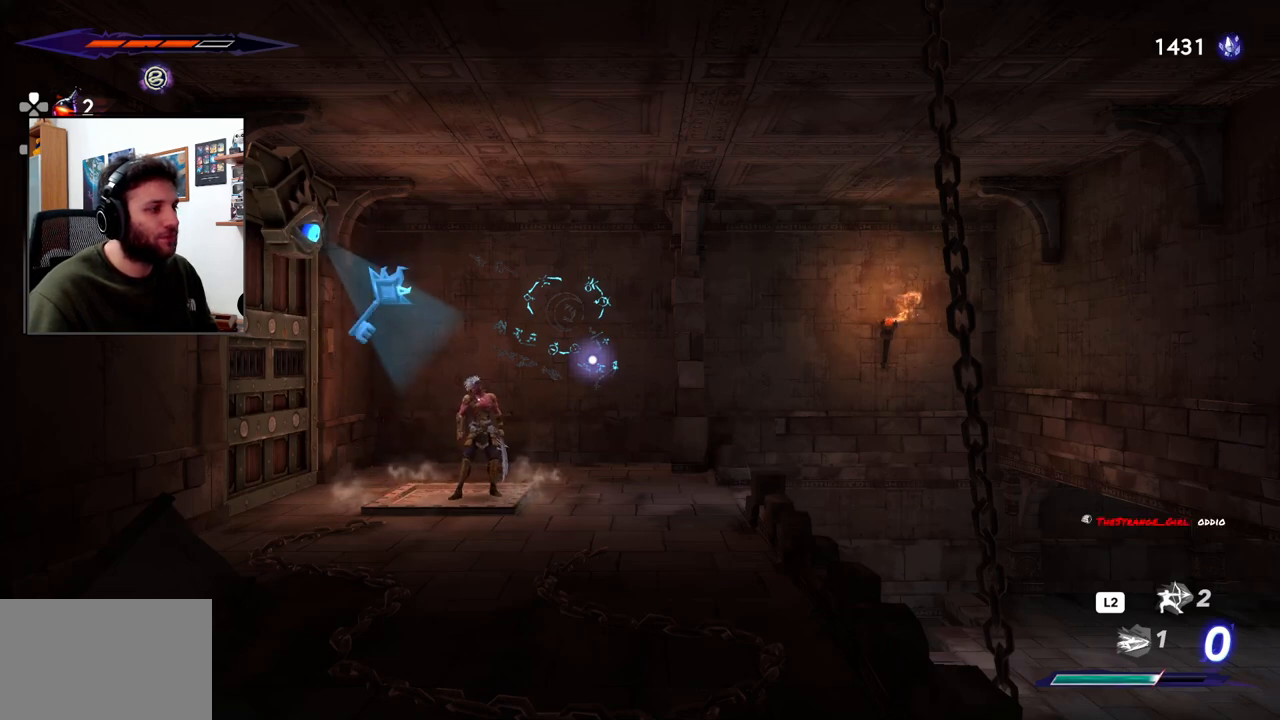
{"dt_ms": 500, "buttons": [], "left_stick": "center", "right_stick": "center", "events": []}
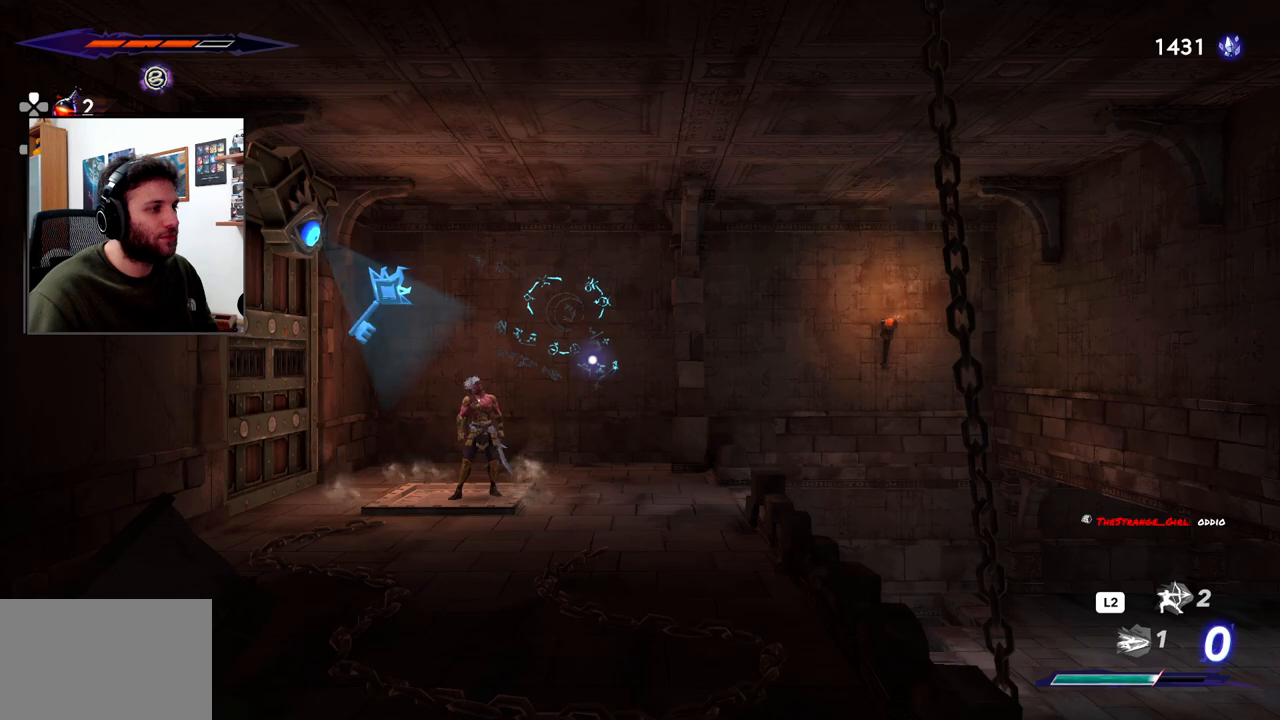
{"dt_ms": 500, "buttons": [], "left_stick": "center", "right_stick": "center", "events": []}
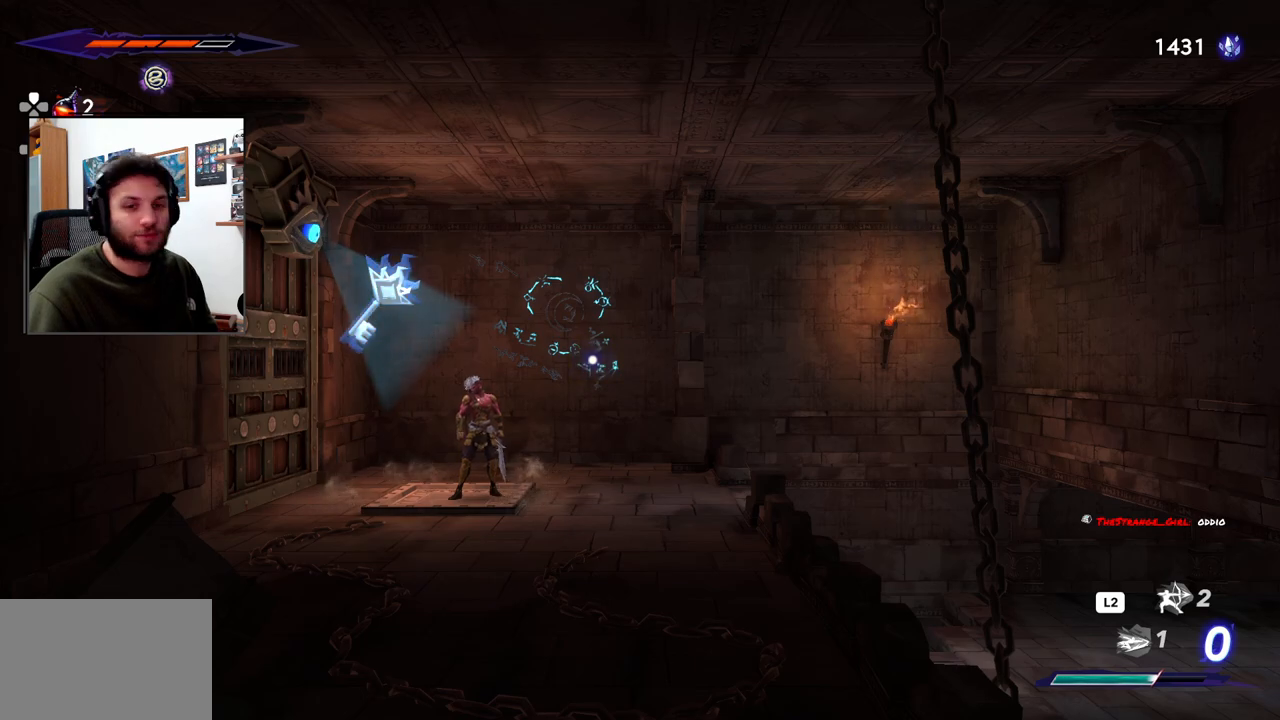
{"dt_ms": 500, "buttons": [], "left_stick": "center", "right_stick": "center", "events": []}
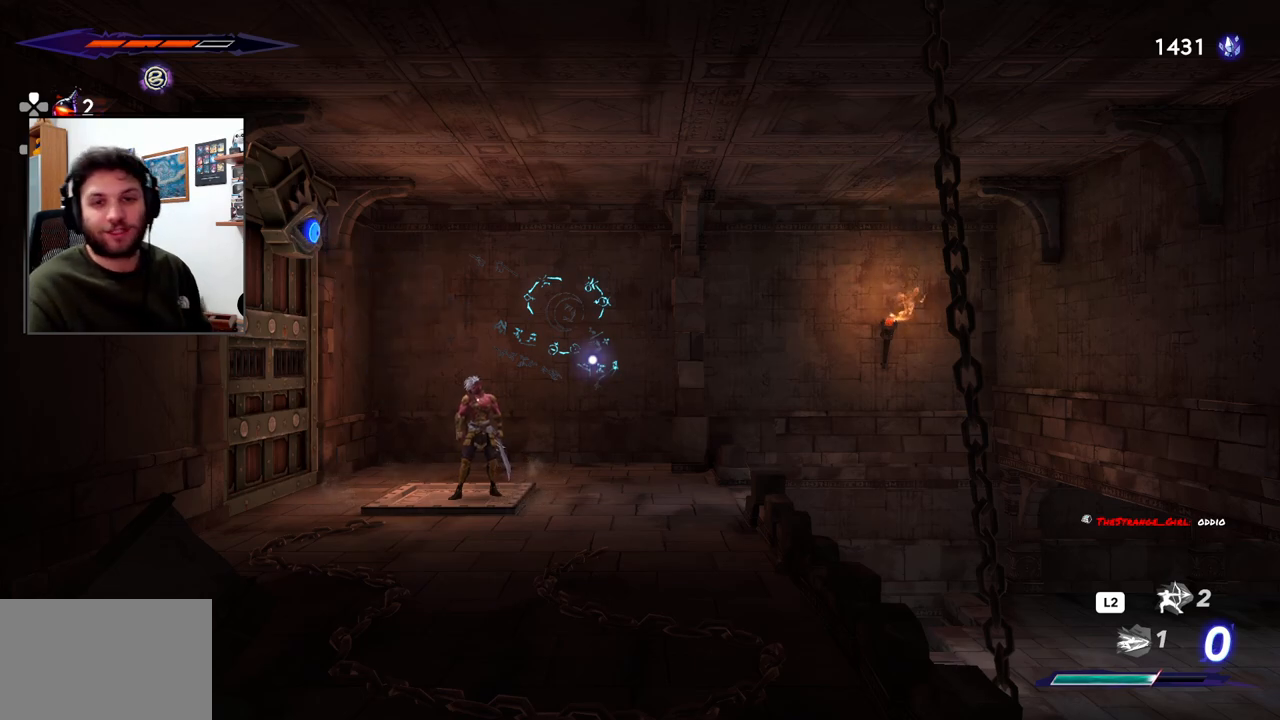
{"dt_ms": 500, "buttons": [], "left_stick": "center", "right_stick": "center", "events": []}
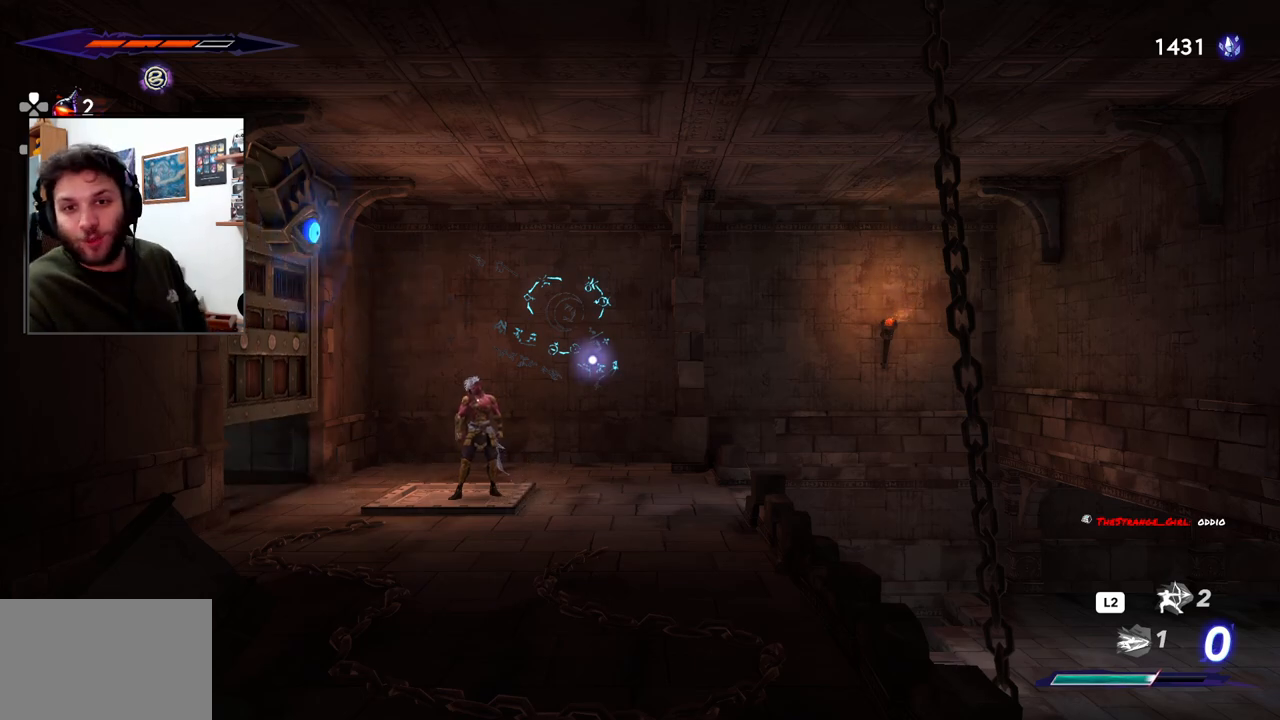
{"dt_ms": 500, "buttons": [], "left_stick": "left", "right_stick": "center", "events": [[450, "left_stick", "left"]]}
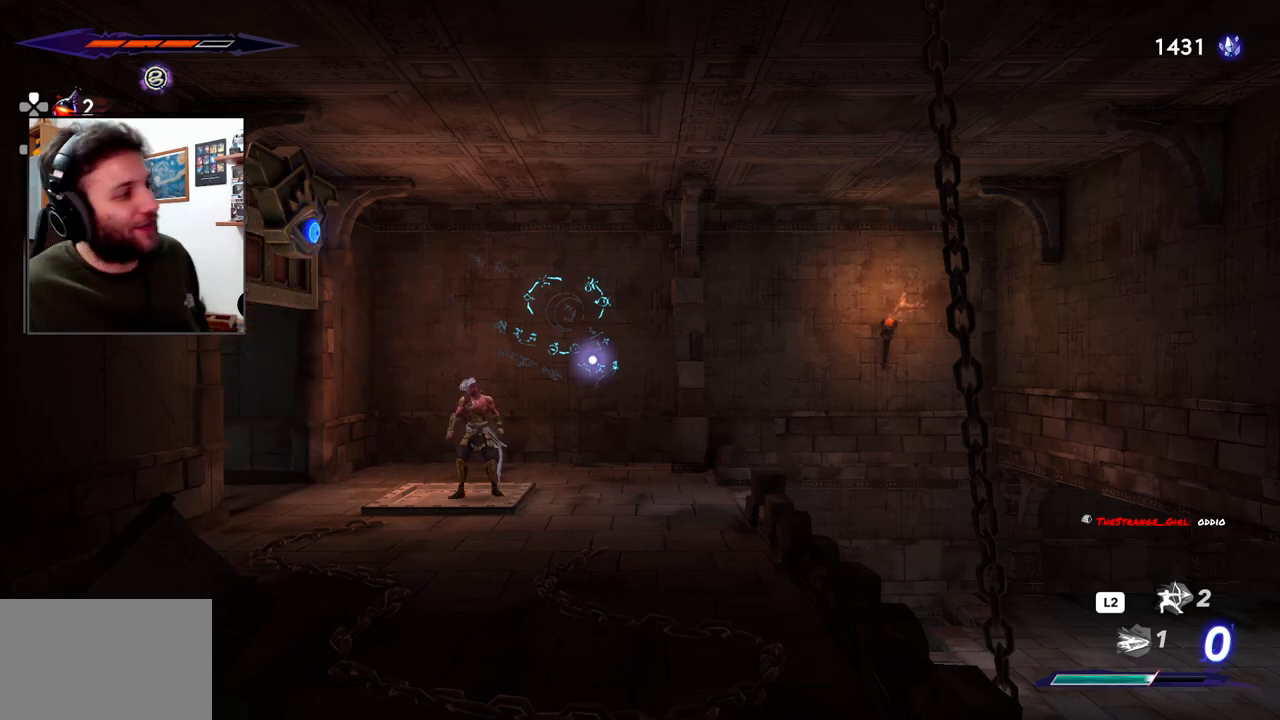
{"dt_ms": 500, "buttons": ["R2"], "left_stick": "left", "right_stick": "center", "events": [[83, "R2", "down"]]}
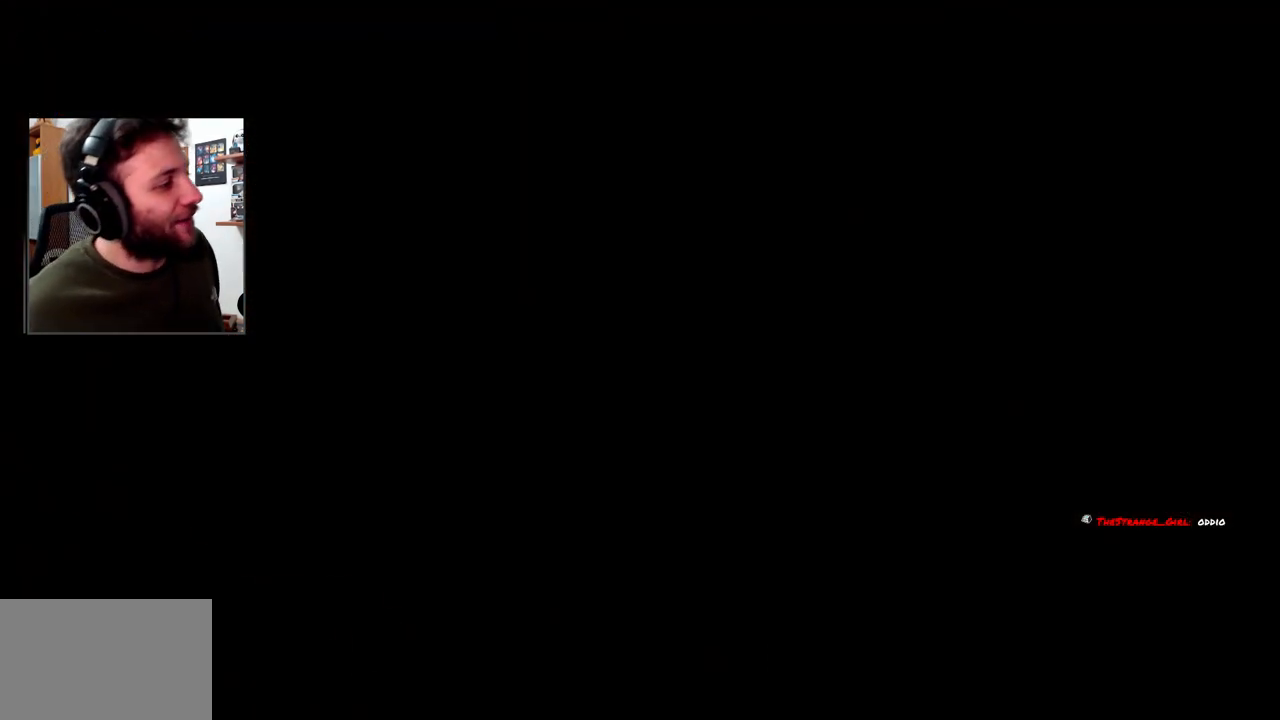
{"dt_ms": 500, "buttons": [], "left_stick": "left", "right_stick": "center", "events": [[483, "R2", "up"]]}
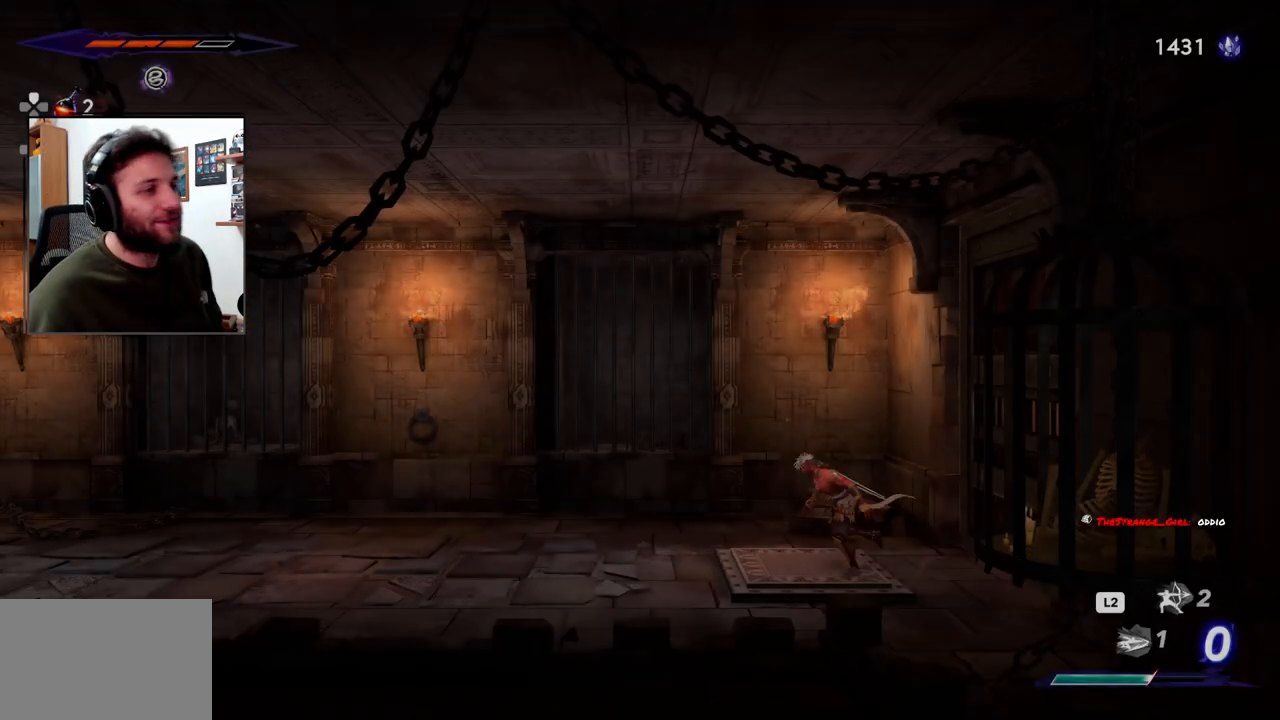
{"dt_ms": 500, "buttons": [], "left_stick": "left", "right_stick": "center"}